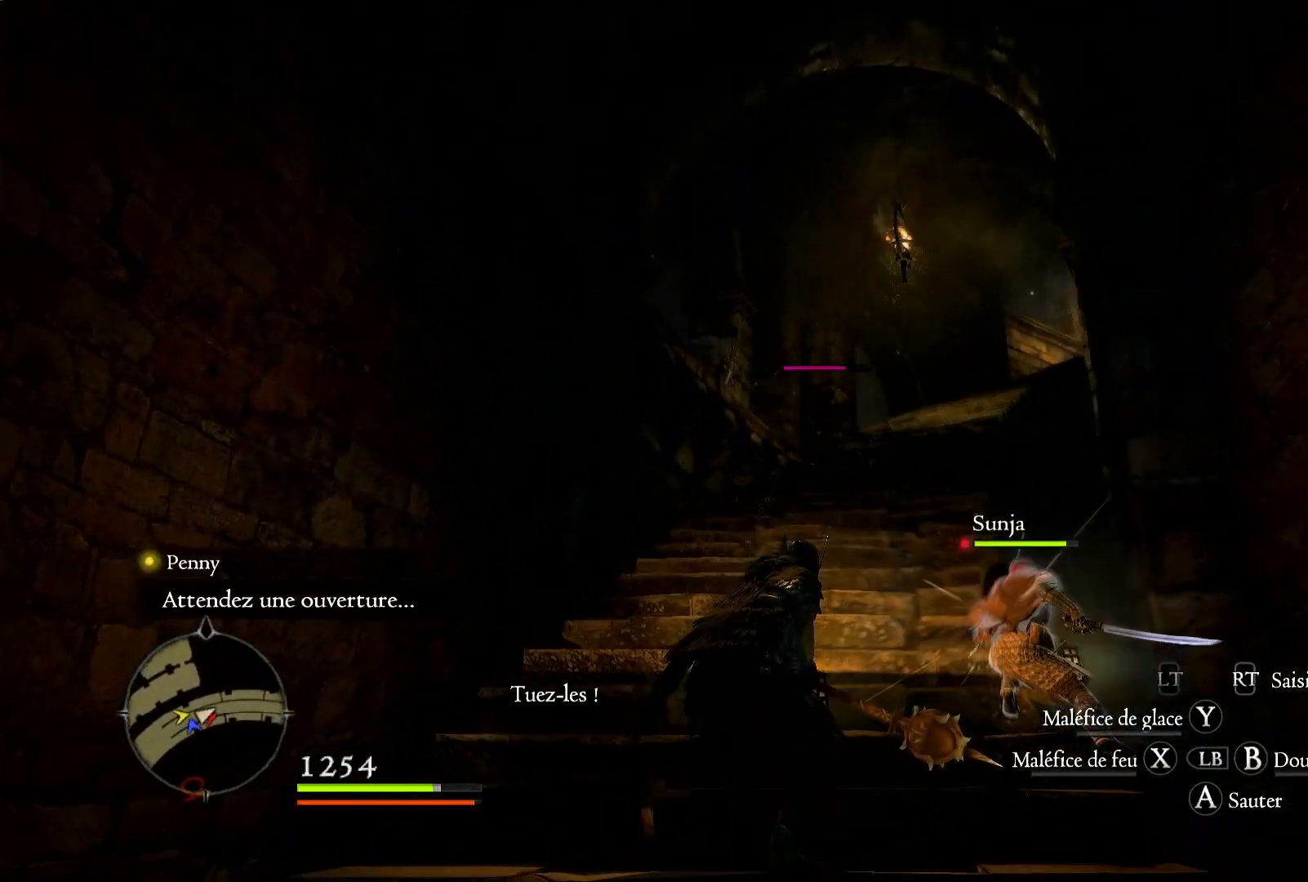
Gameplay with a controller (Xbox layout); each line is a JSON object with the inputs held at the frame after it. "events" lists button and stick changes between this image and that frame as [ms after this image, input, new state], when the widget could be followed in between. Not read: R3.
{"buttons": ["L1"], "left_stick": "up", "right_stick": "center", "events": []}
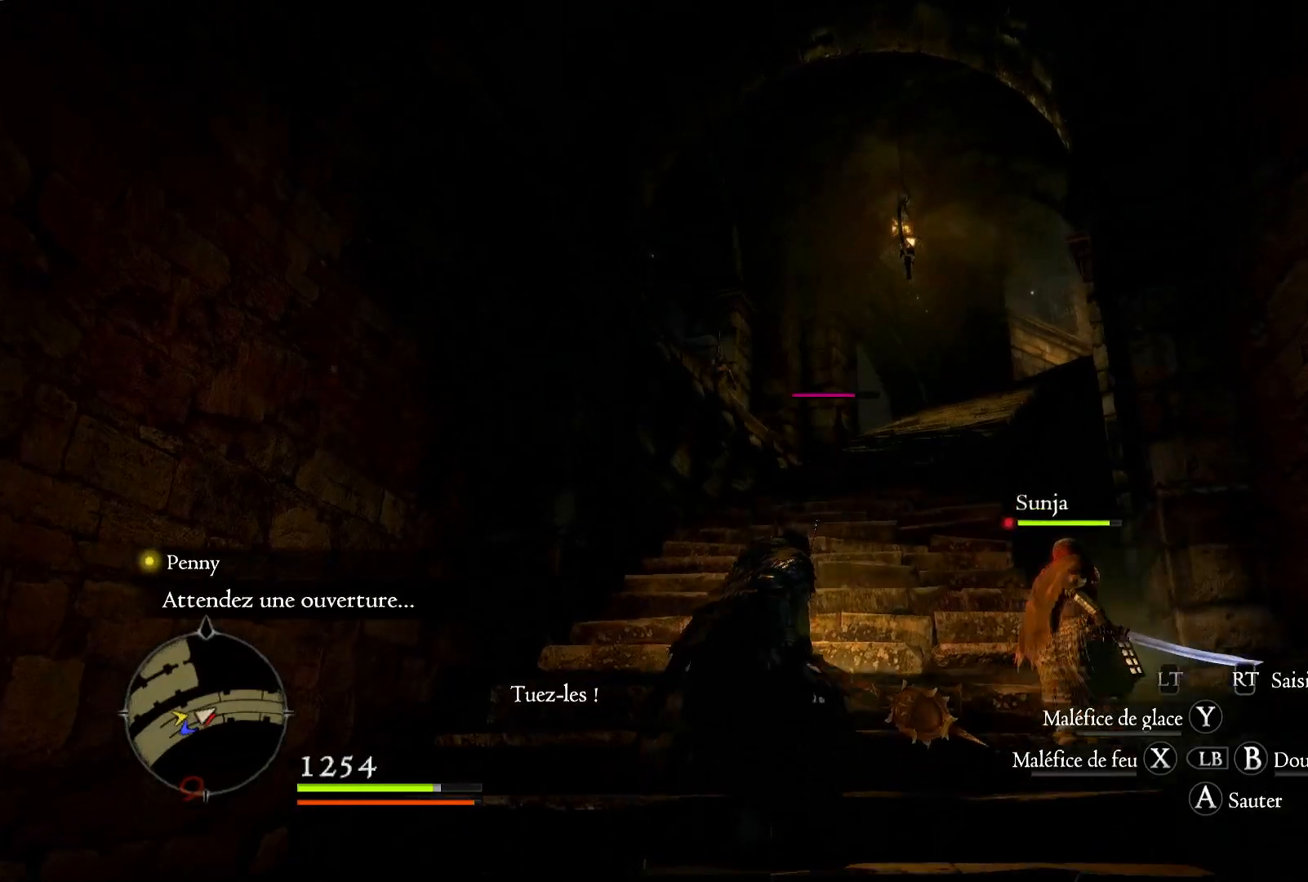
{"buttons": ["L1"], "left_stick": "up", "right_stick": "center", "events": []}
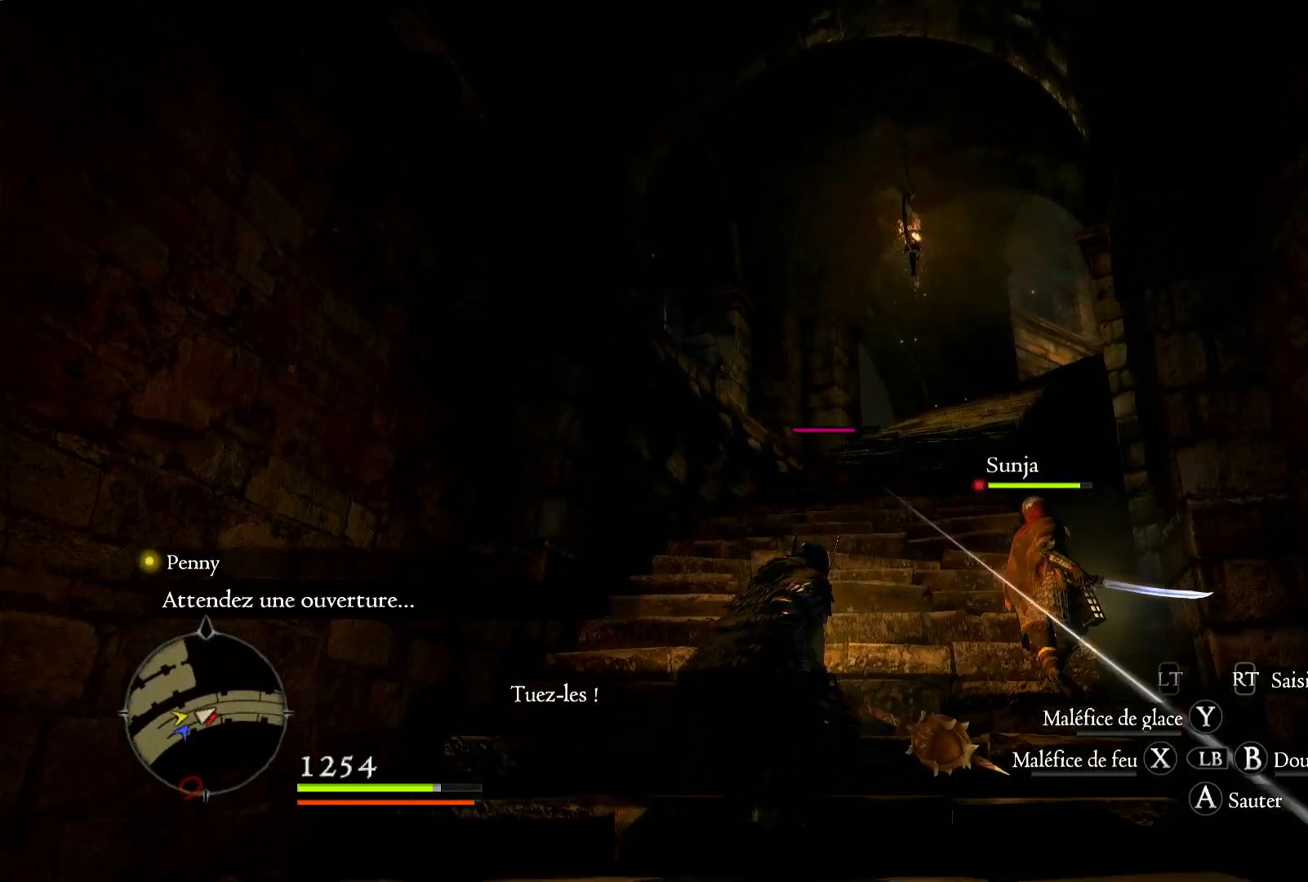
{"buttons": ["L1"], "left_stick": "up", "right_stick": "center", "events": []}
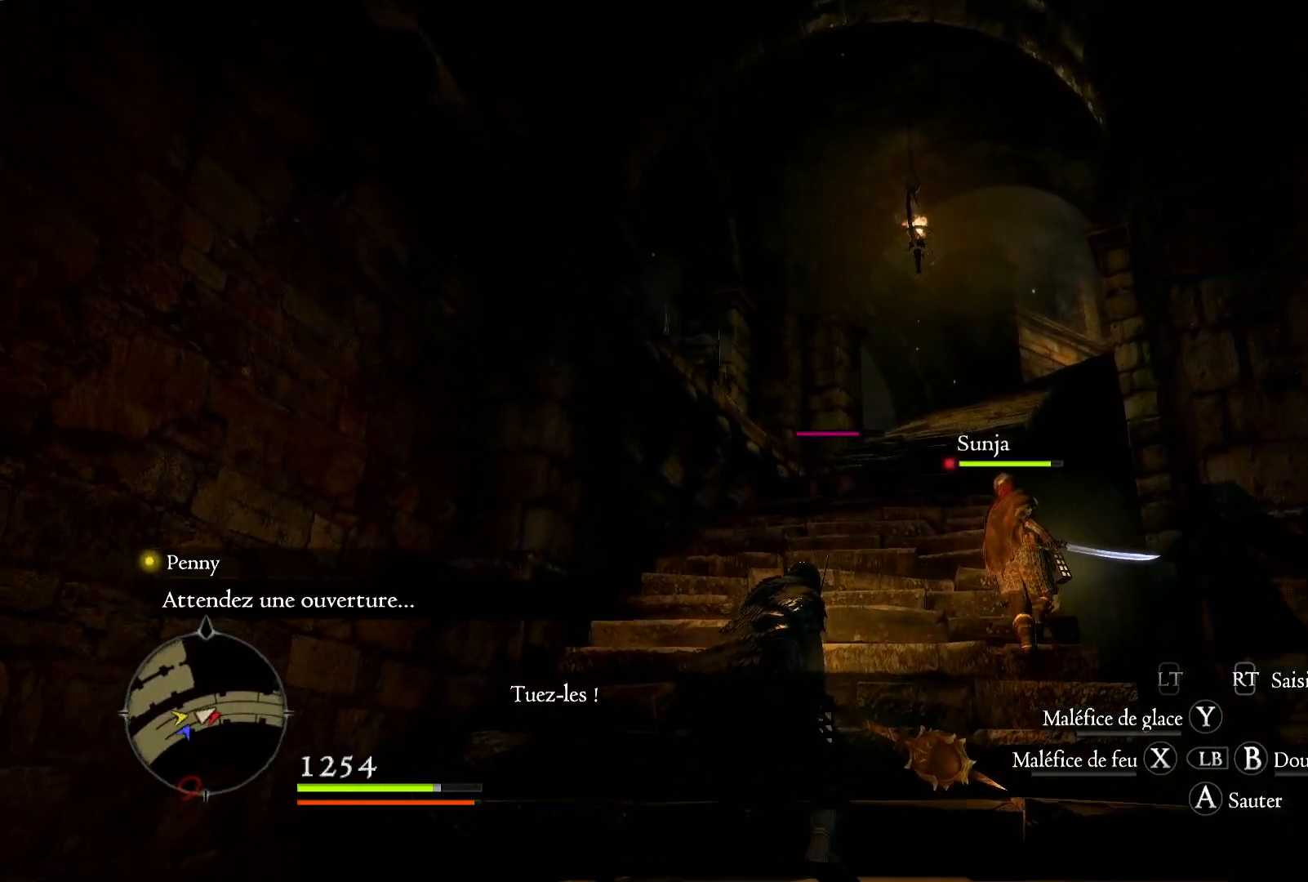
{"buttons": ["L1"], "left_stick": "up", "right_stick": "center", "events": []}
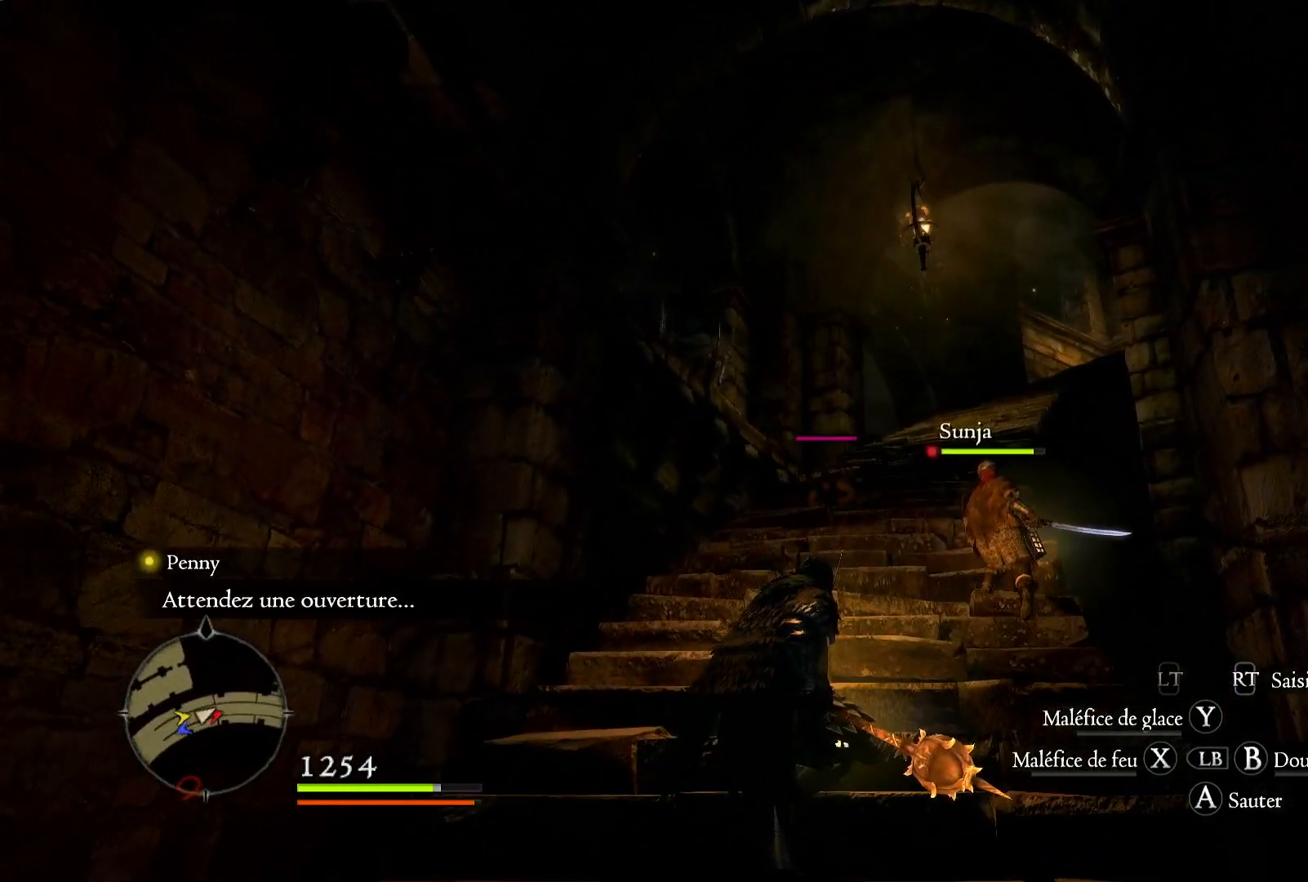
{"buttons": ["L1"], "left_stick": "up", "right_stick": "center", "events": []}
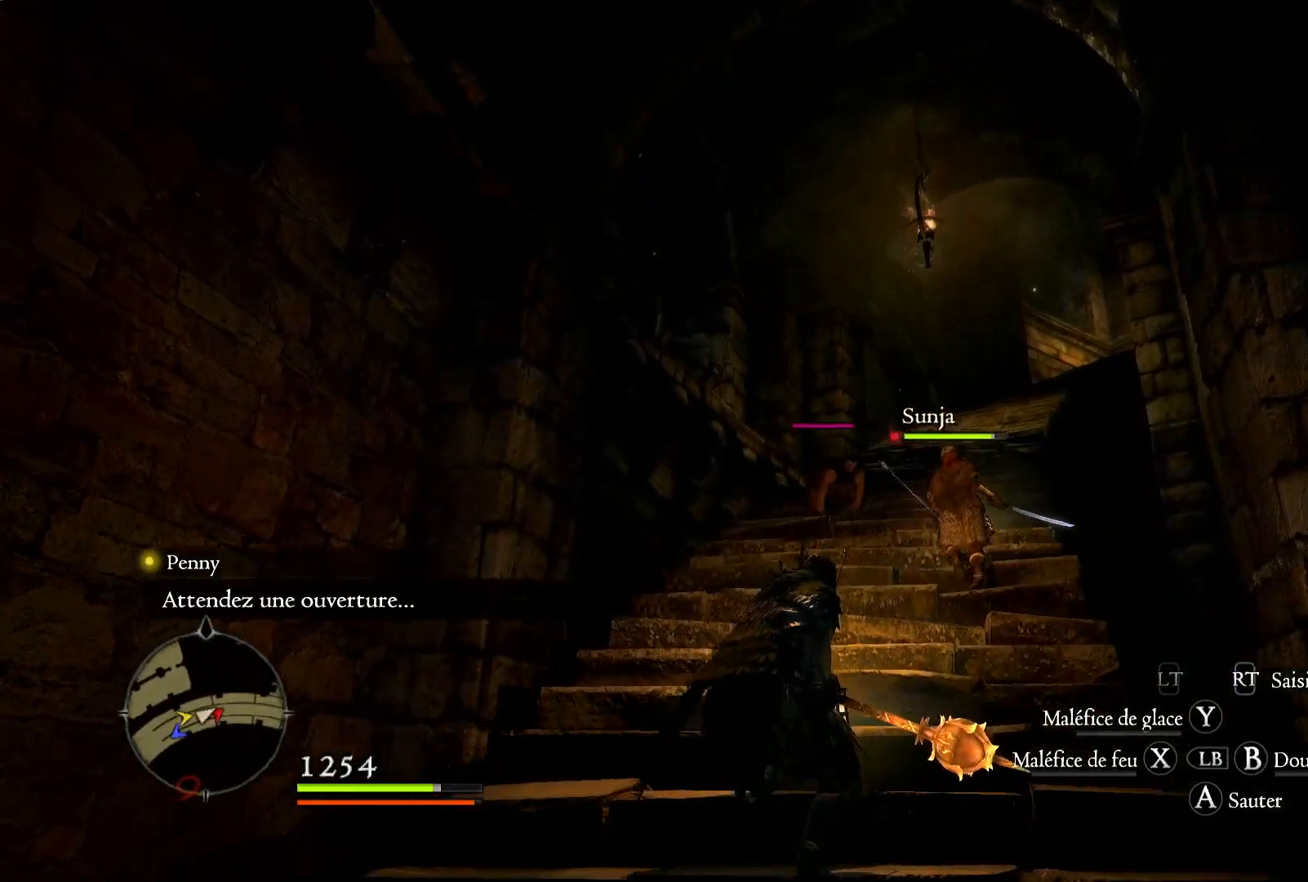
{"buttons": ["L1"], "left_stick": "up", "right_stick": "center", "events": []}
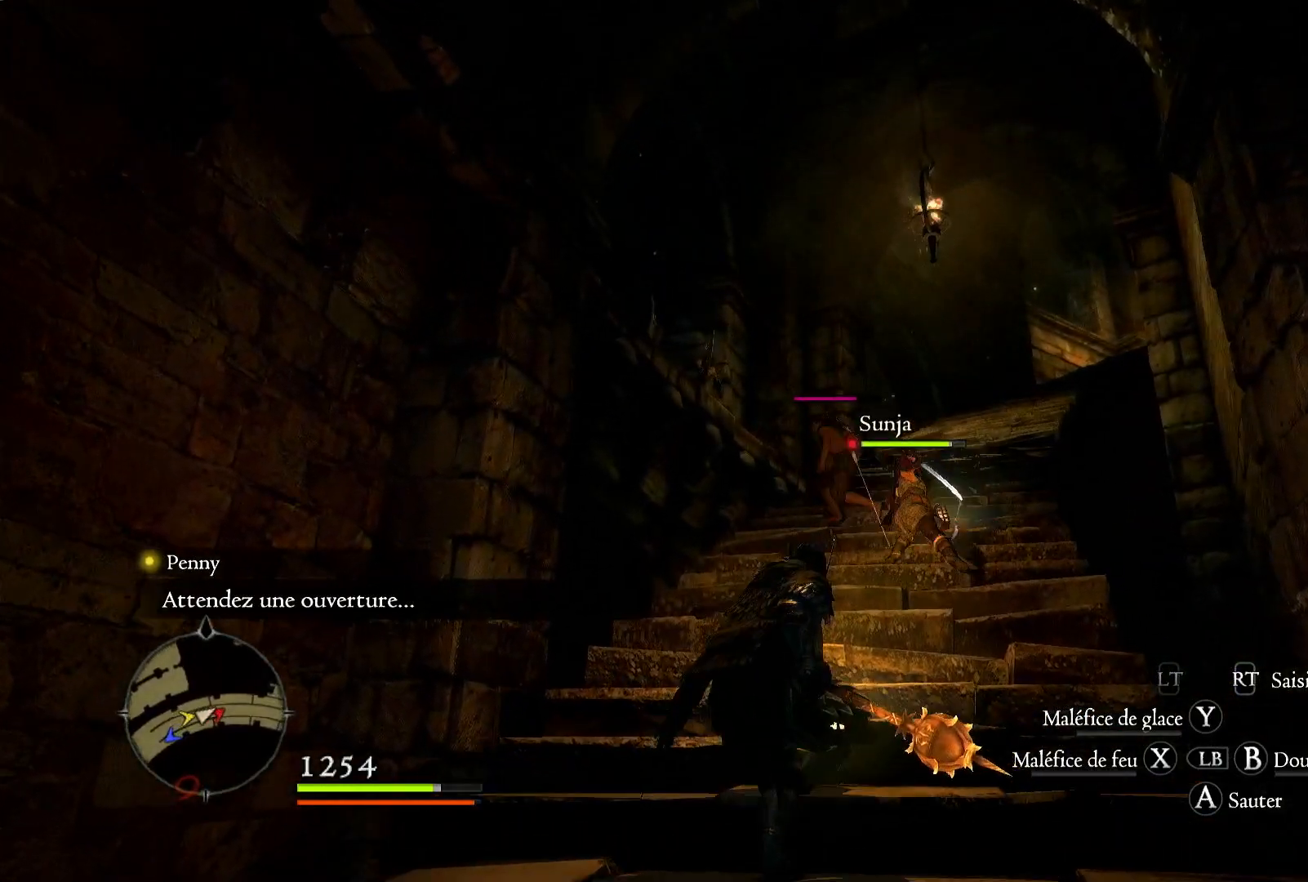
{"buttons": ["L1"], "left_stick": "up", "right_stick": "center", "events": []}
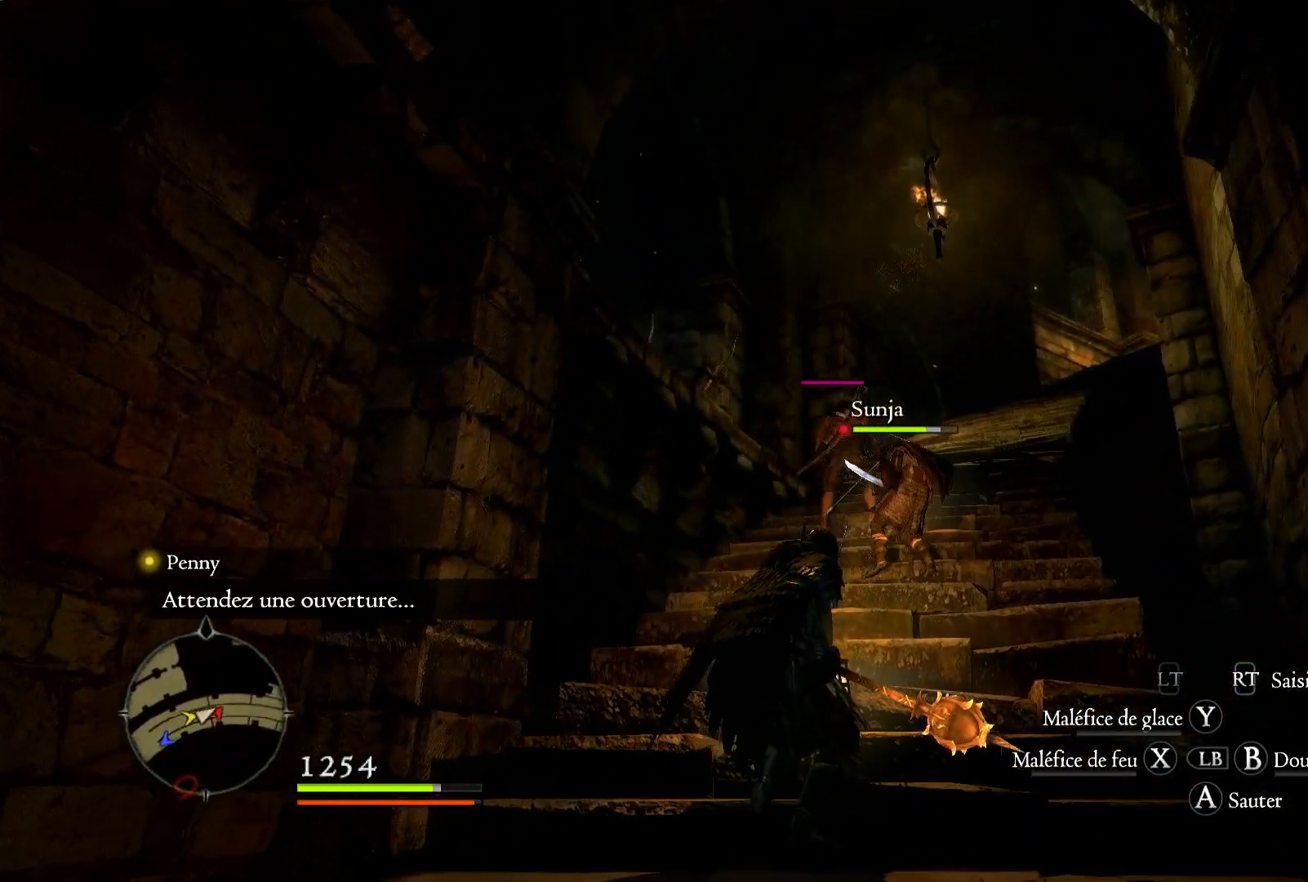
{"buttons": ["L1"], "left_stick": "up", "right_stick": "center", "events": []}
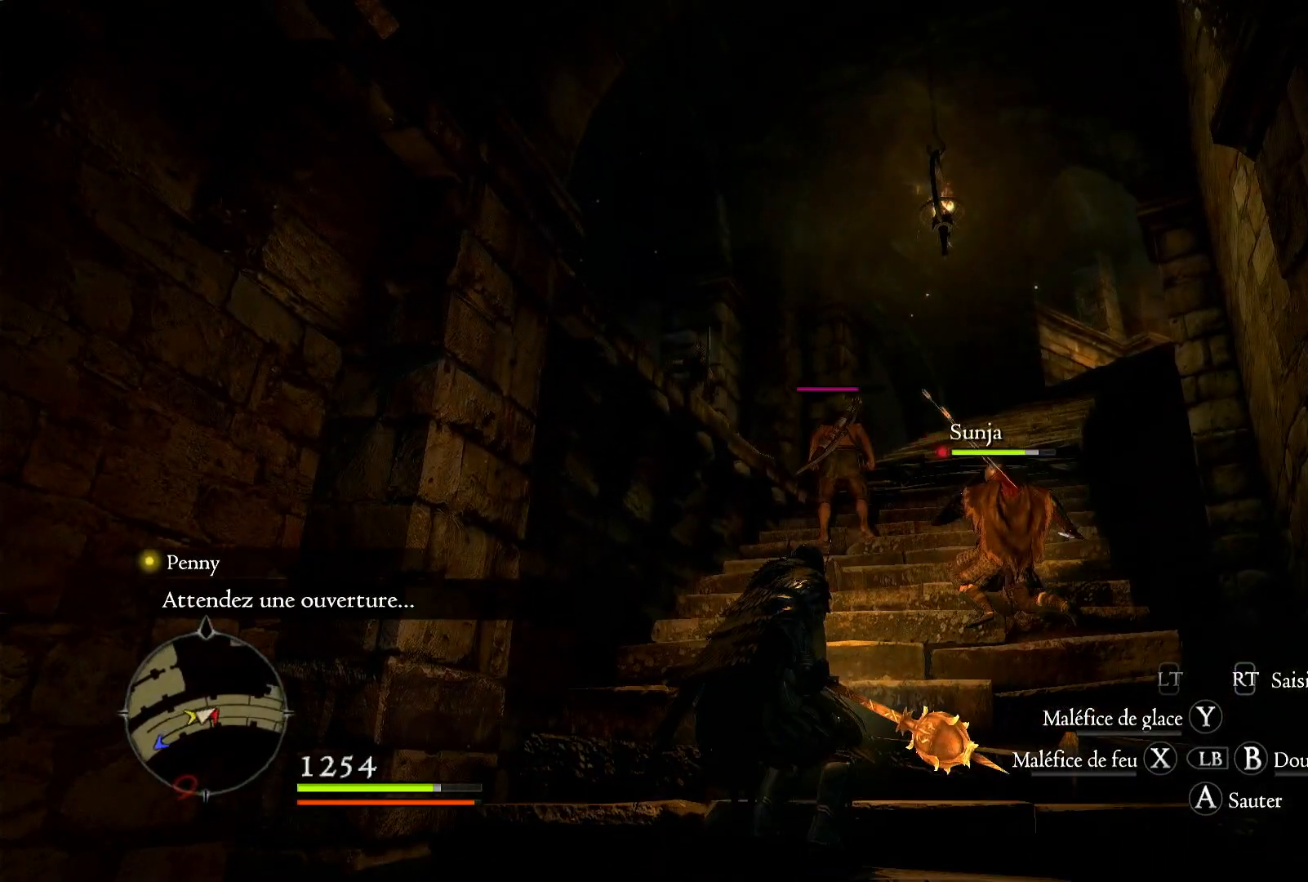
{"buttons": ["R1"], "left_stick": "up", "right_stick": "center", "events": [[150, "L1", "up"], [217, "R1", "down"]]}
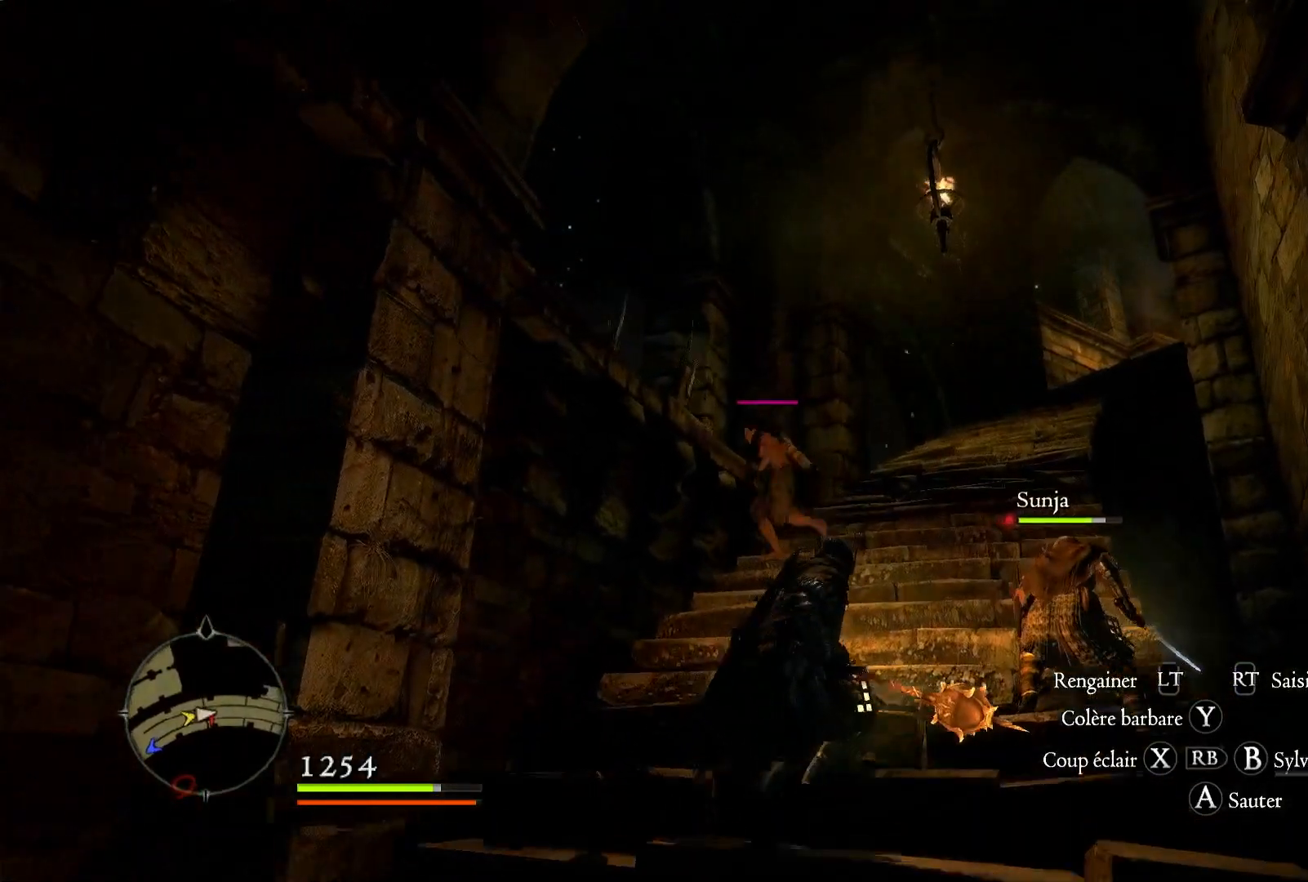
{"buttons": ["B", "R1"], "left_stick": "up", "right_stick": "center", "events": [[417, "B", "down"]]}
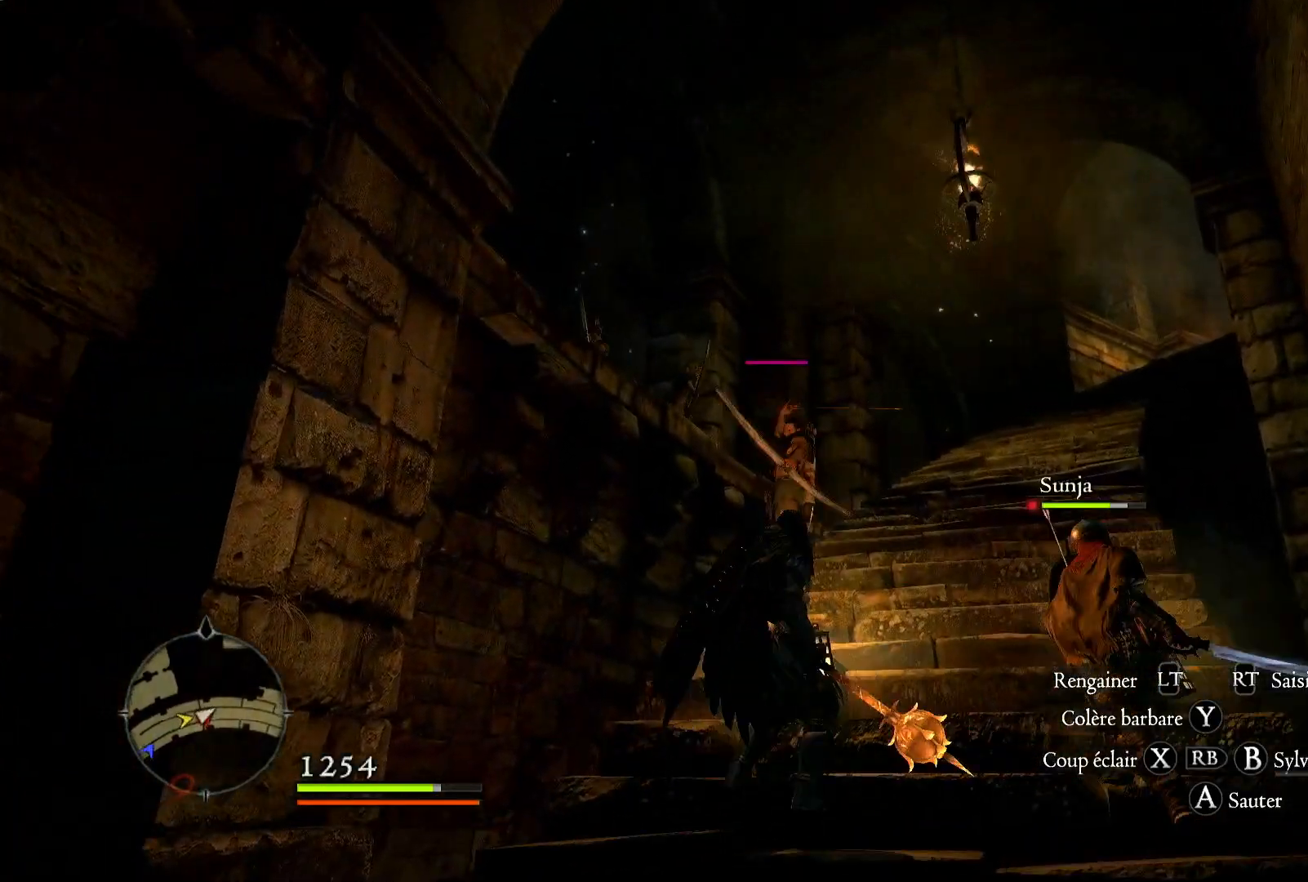
{"buttons": ["R1"], "left_stick": "up", "right_stick": "center", "events": [[33, "B", "up"]]}
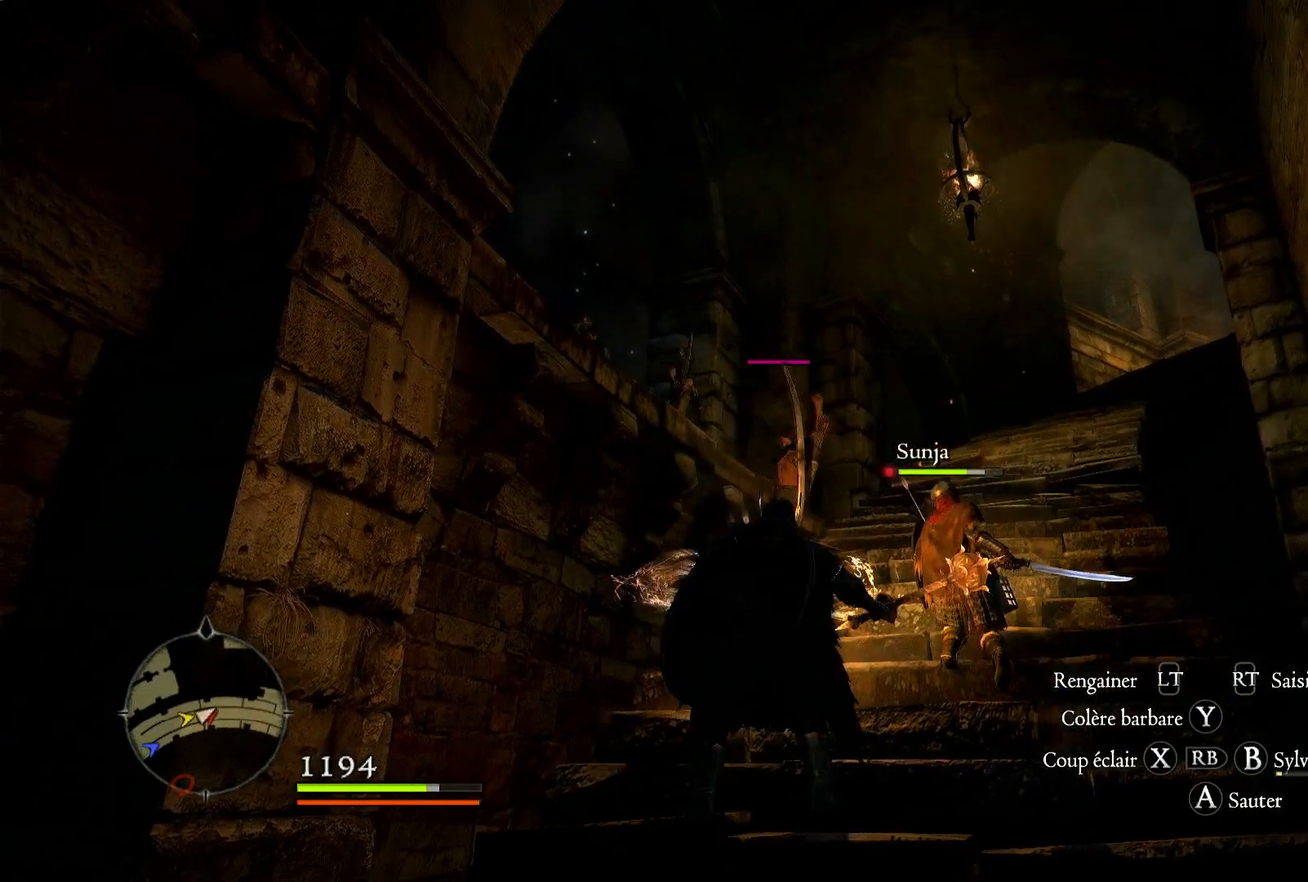
{"buttons": ["R1"], "left_stick": "up", "right_stick": "center", "events": []}
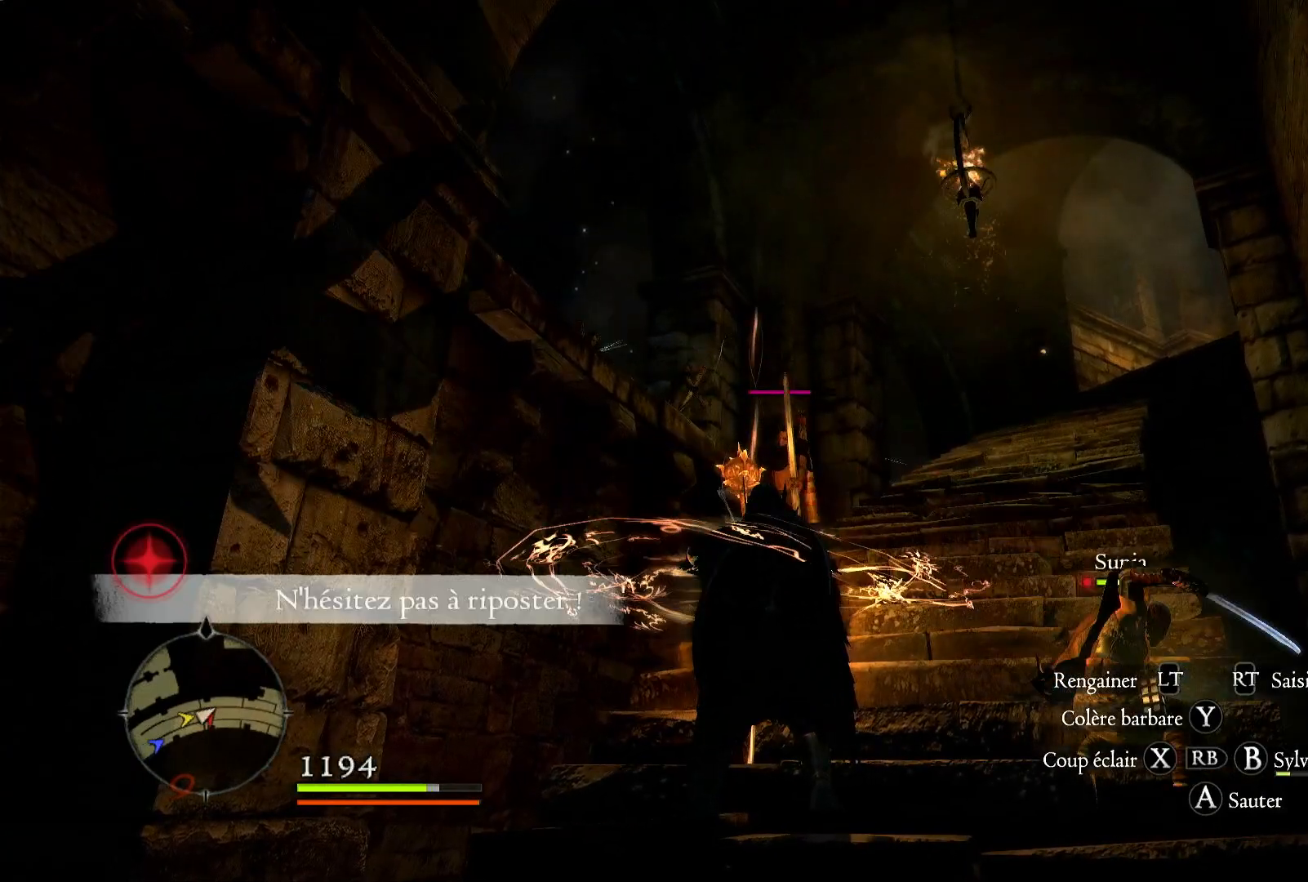
{"buttons": [], "left_stick": "up", "right_stick": "center", "events": [[117, "R1", "up"]]}
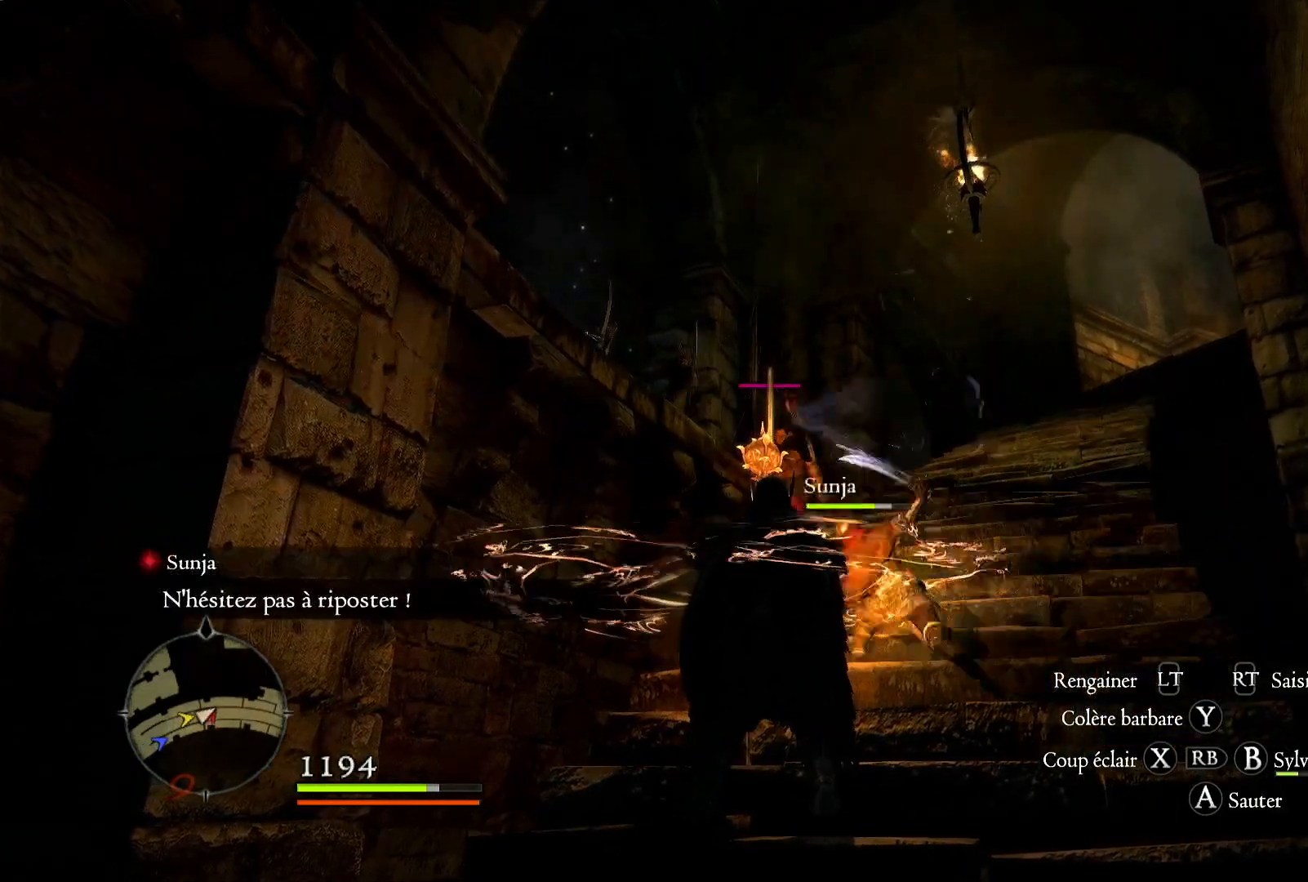
{"buttons": [], "left_stick": "up", "right_stick": "center", "events": []}
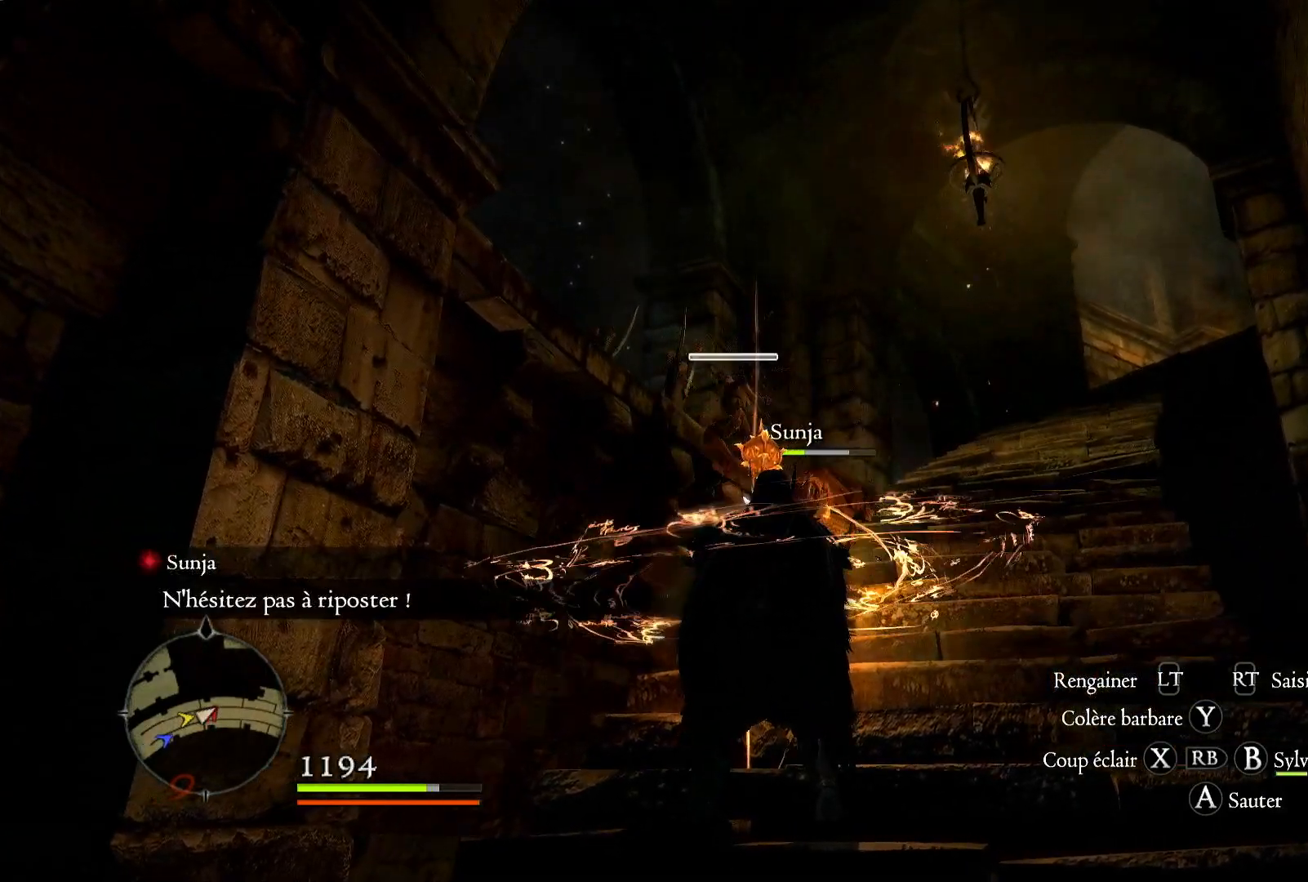
{"buttons": [], "left_stick": "up", "right_stick": "center", "events": [[250, "A", "down"], [383, "A", "up"]]}
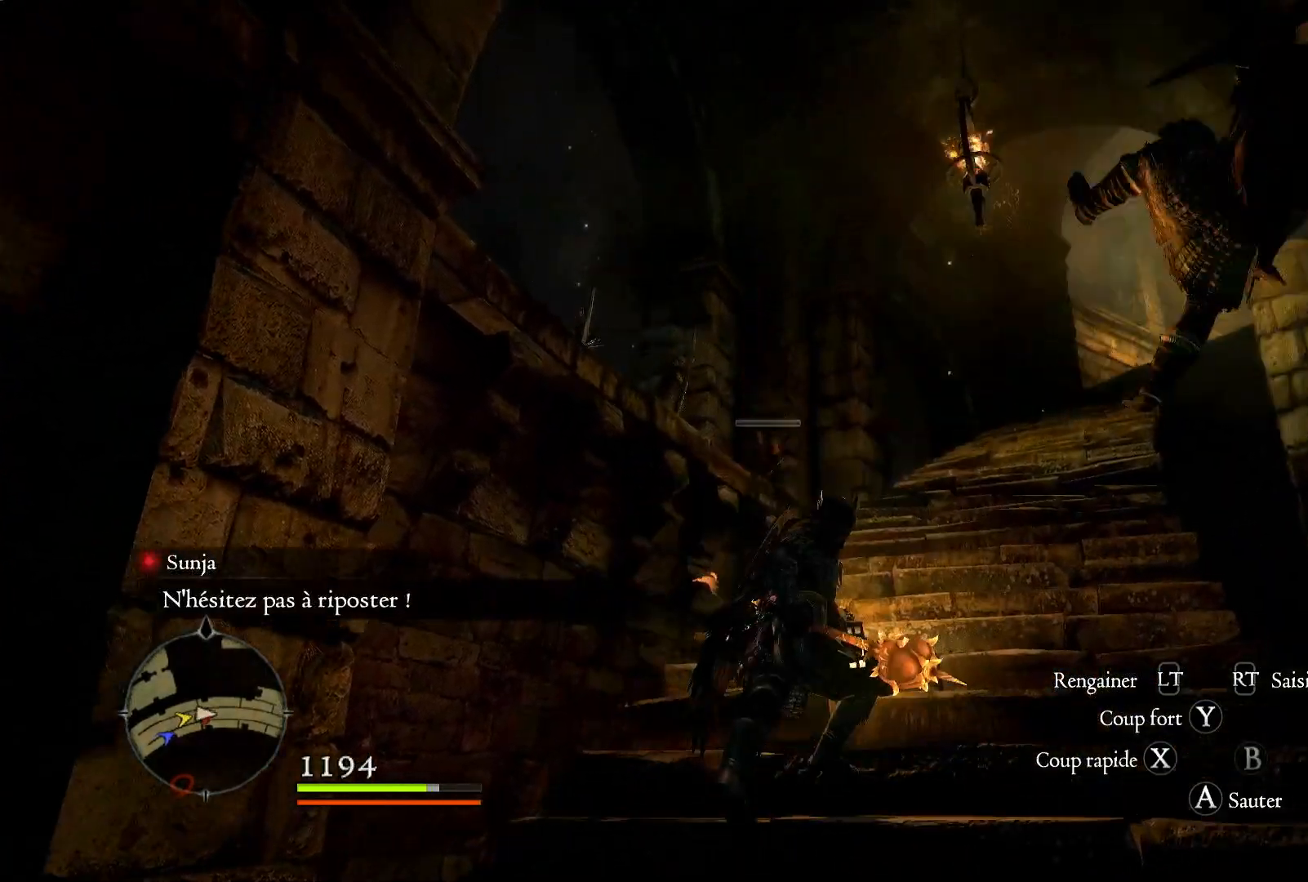
{"buttons": [], "left_stick": "up", "right_stick": "down", "events": [[400, "right_stick", "down"]]}
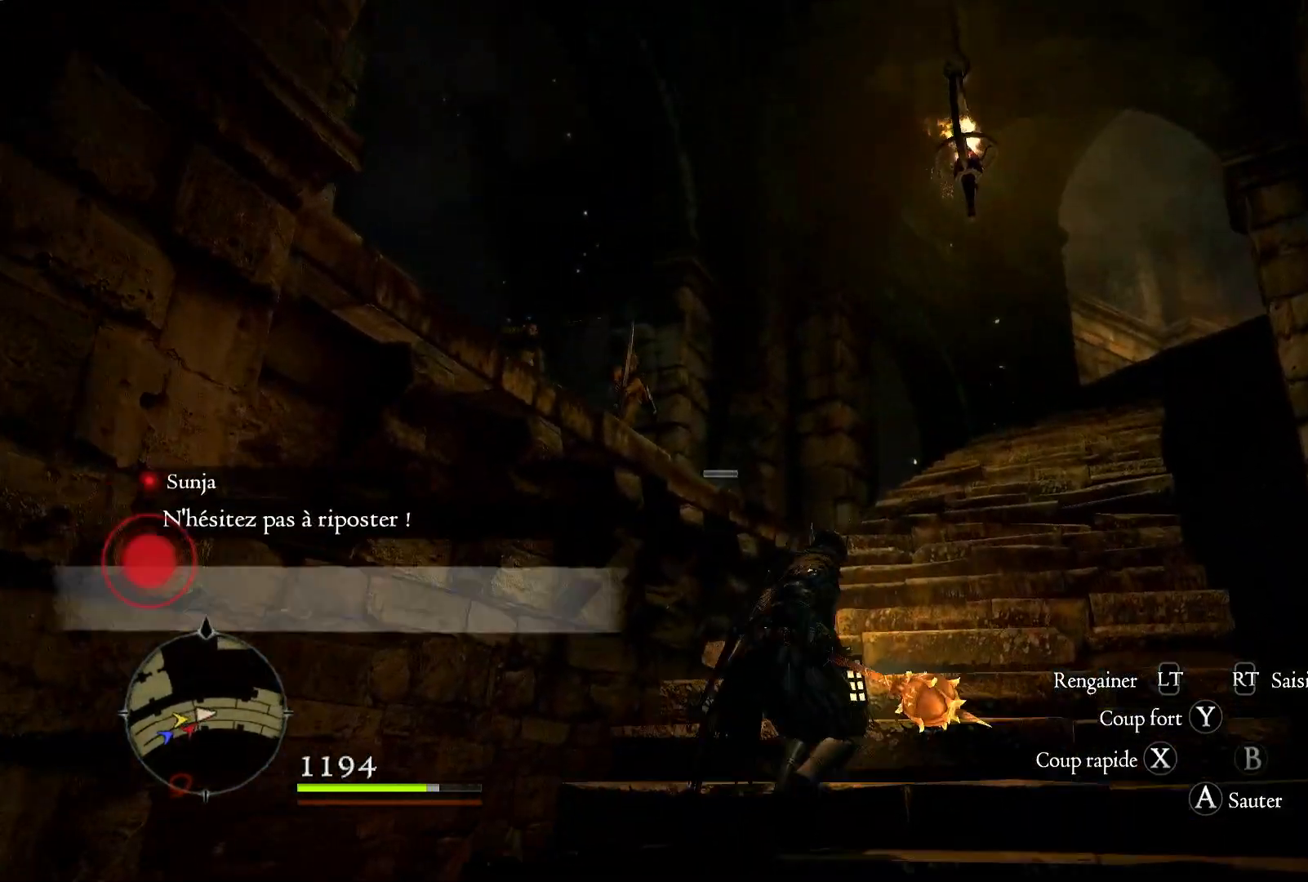
{"buttons": [], "left_stick": "up-right", "right_stick": "down-left", "events": [[150, "left_stick", "up-right"], [150, "right_stick", "down-left"]]}
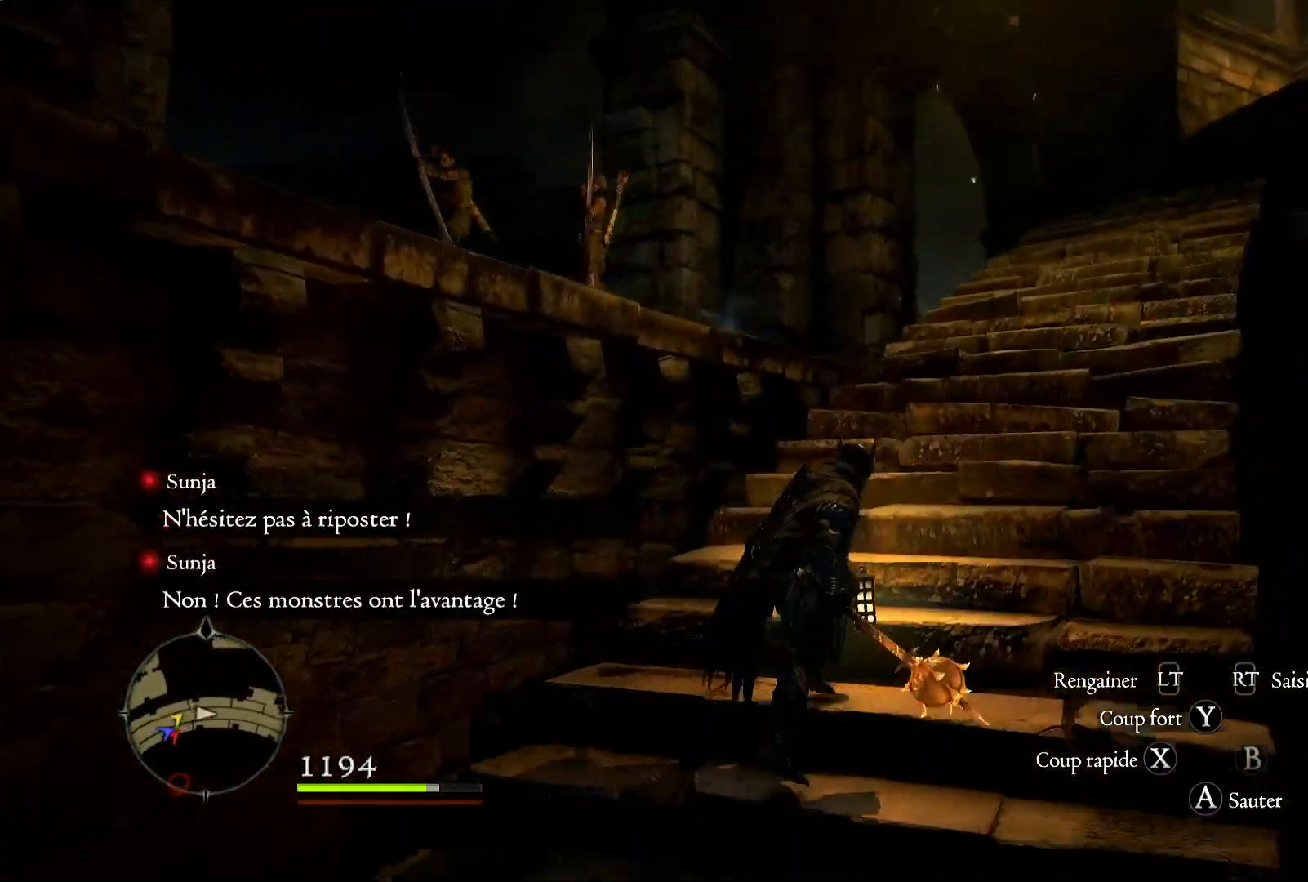
{"buttons": [], "left_stick": "up-right", "right_stick": "down-left", "events": []}
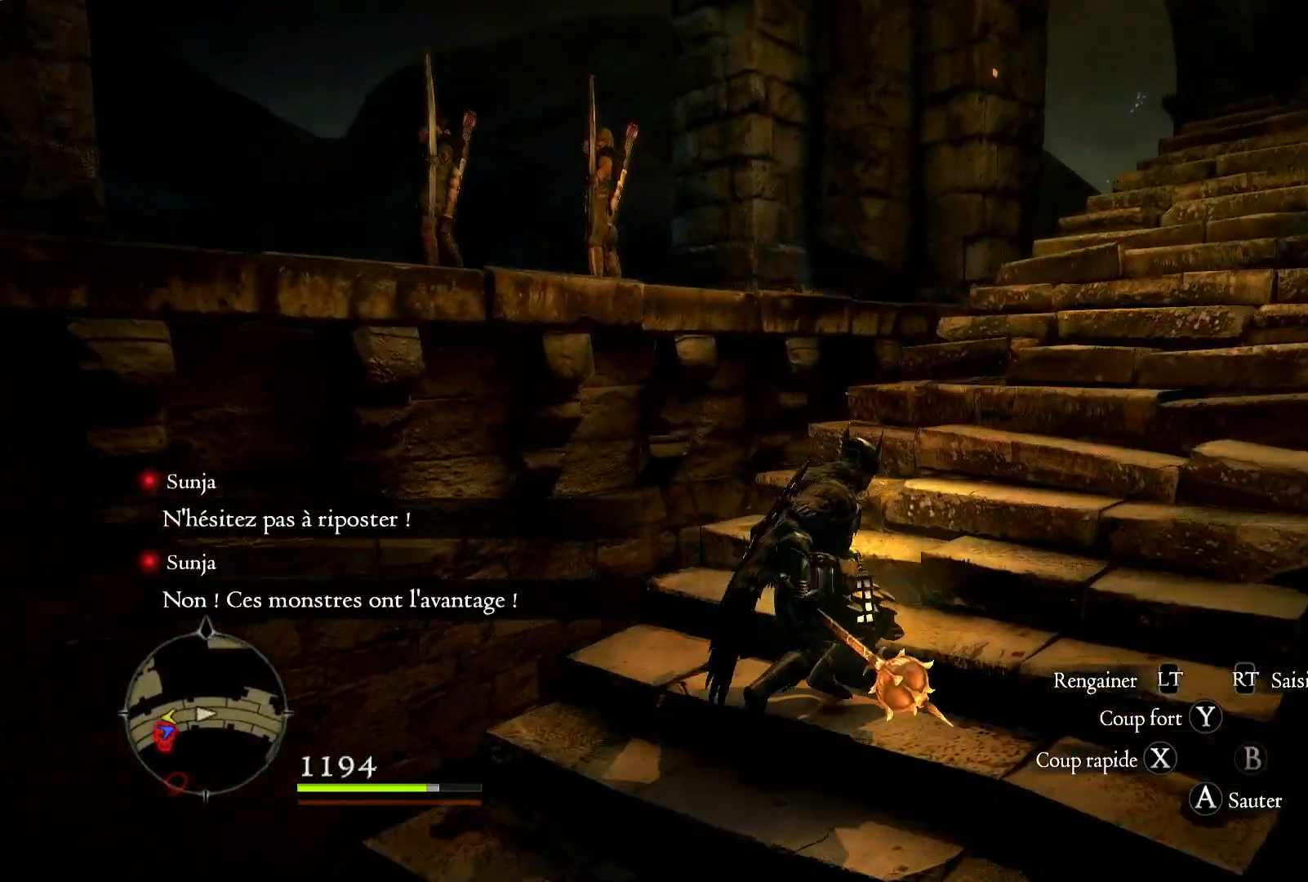
{"buttons": [], "left_stick": "right", "right_stick": "down-left", "events": [[500, "left_stick", "right"]]}
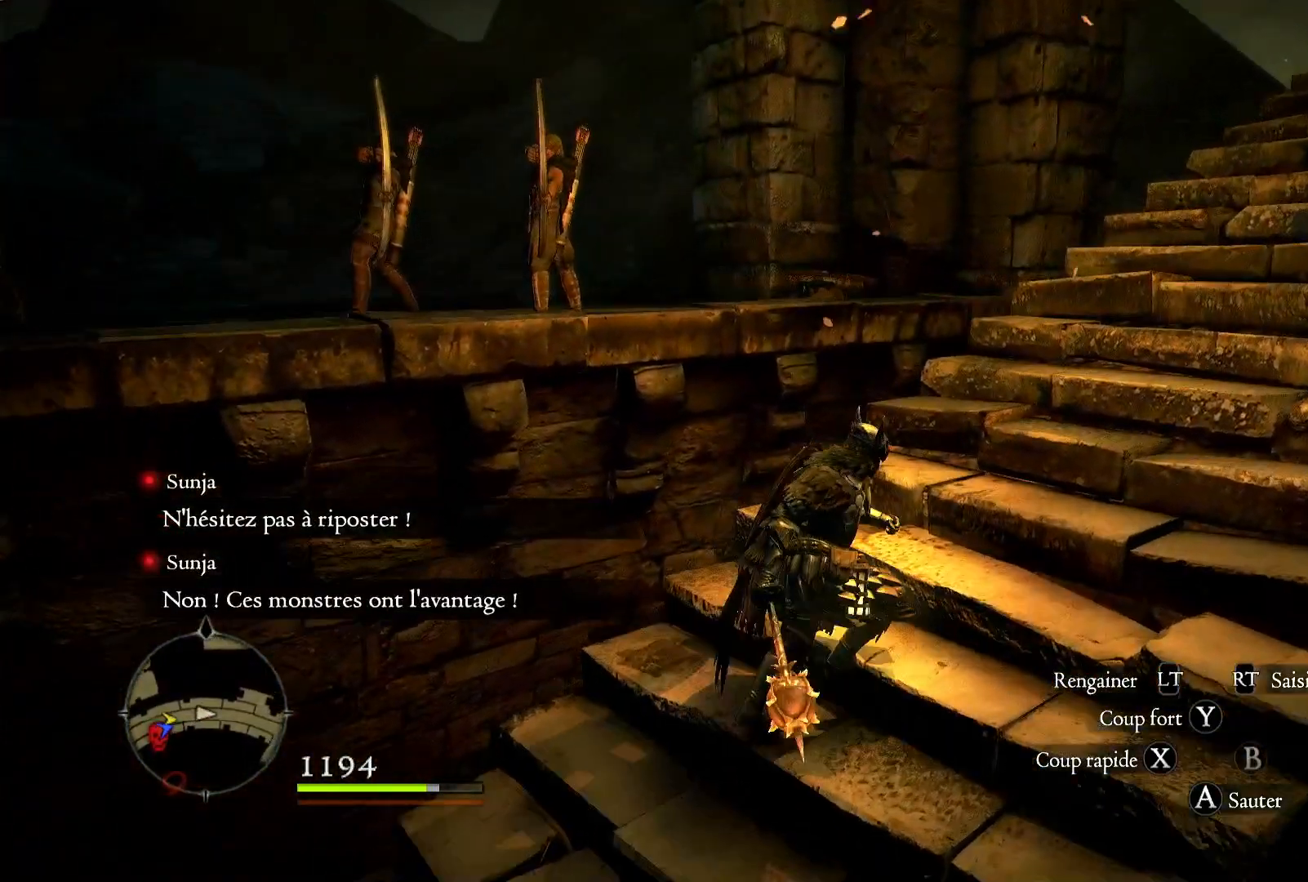
{"buttons": [], "left_stick": "right", "right_stick": "down-left", "events": []}
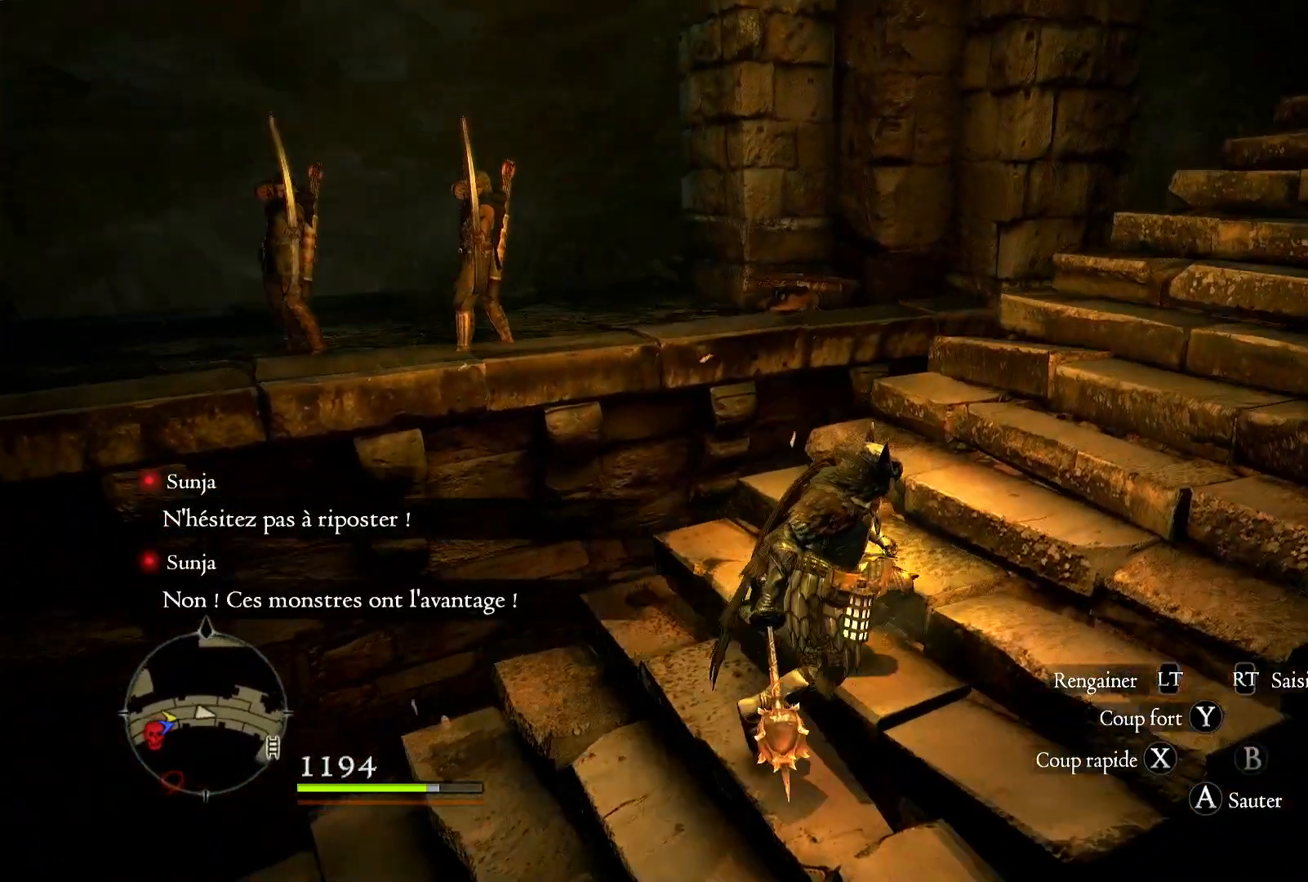
{"buttons": [], "left_stick": "right", "right_stick": "down-left", "events": []}
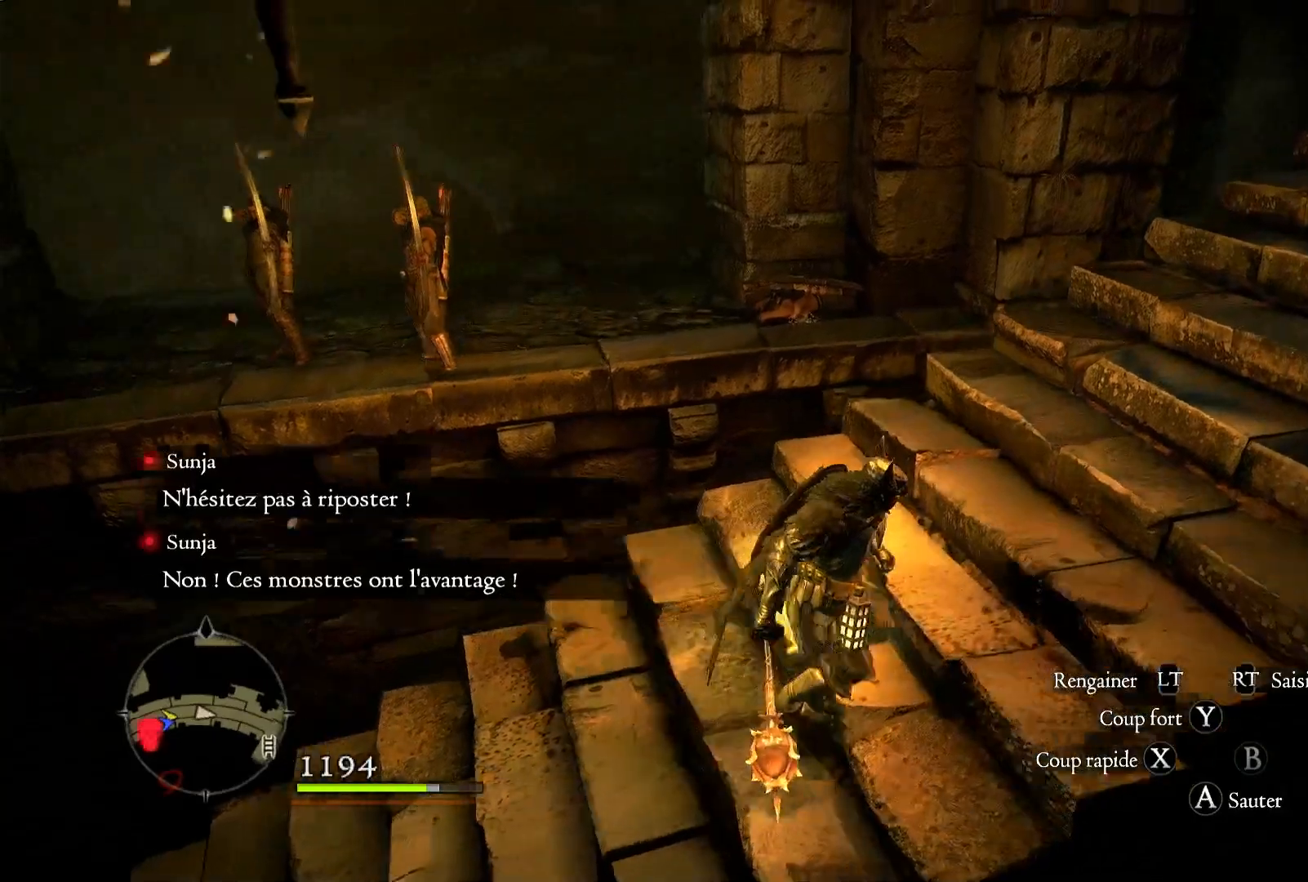
{"buttons": [], "left_stick": "right", "right_stick": "down-left", "events": []}
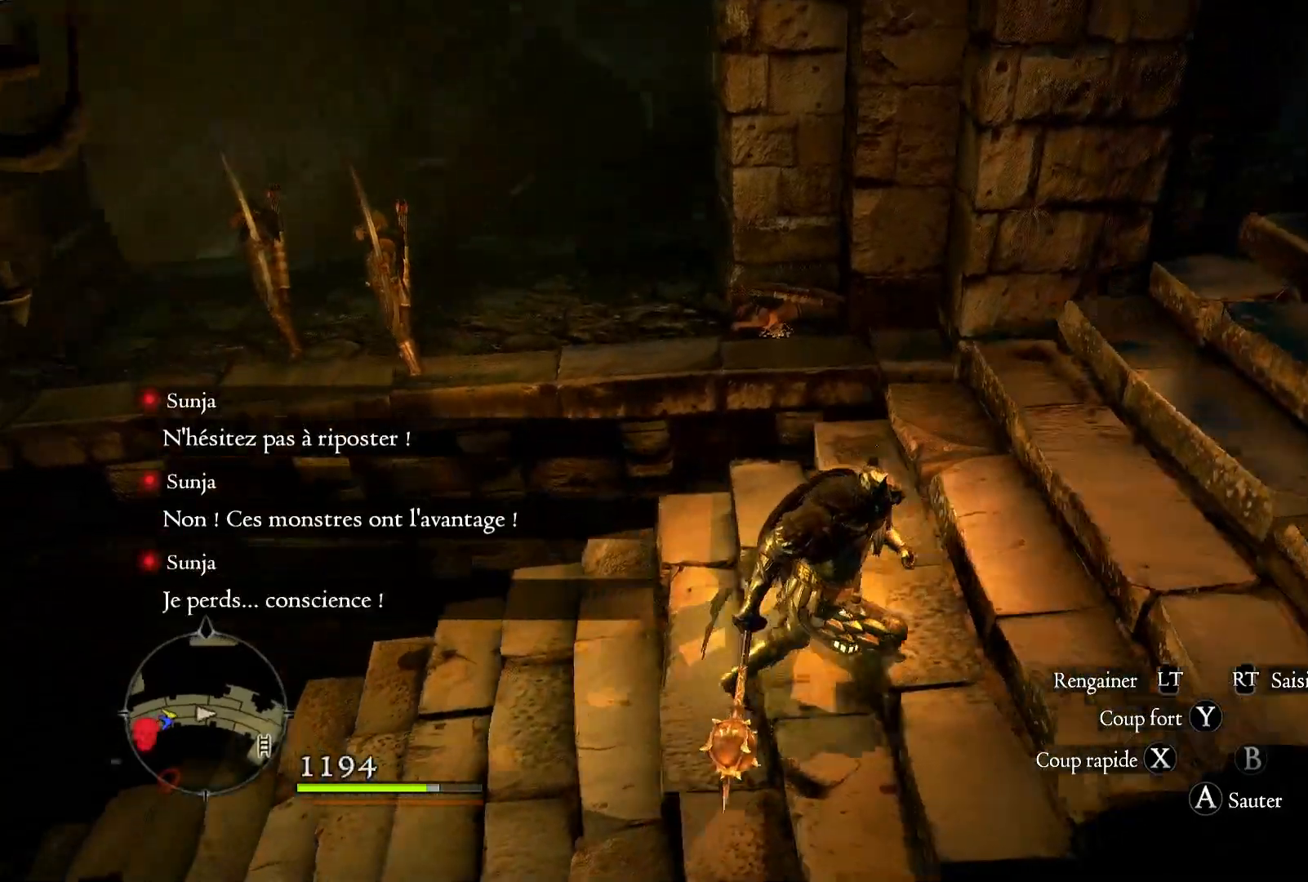
{"buttons": [], "left_stick": "right", "right_stick": "down-left", "events": []}
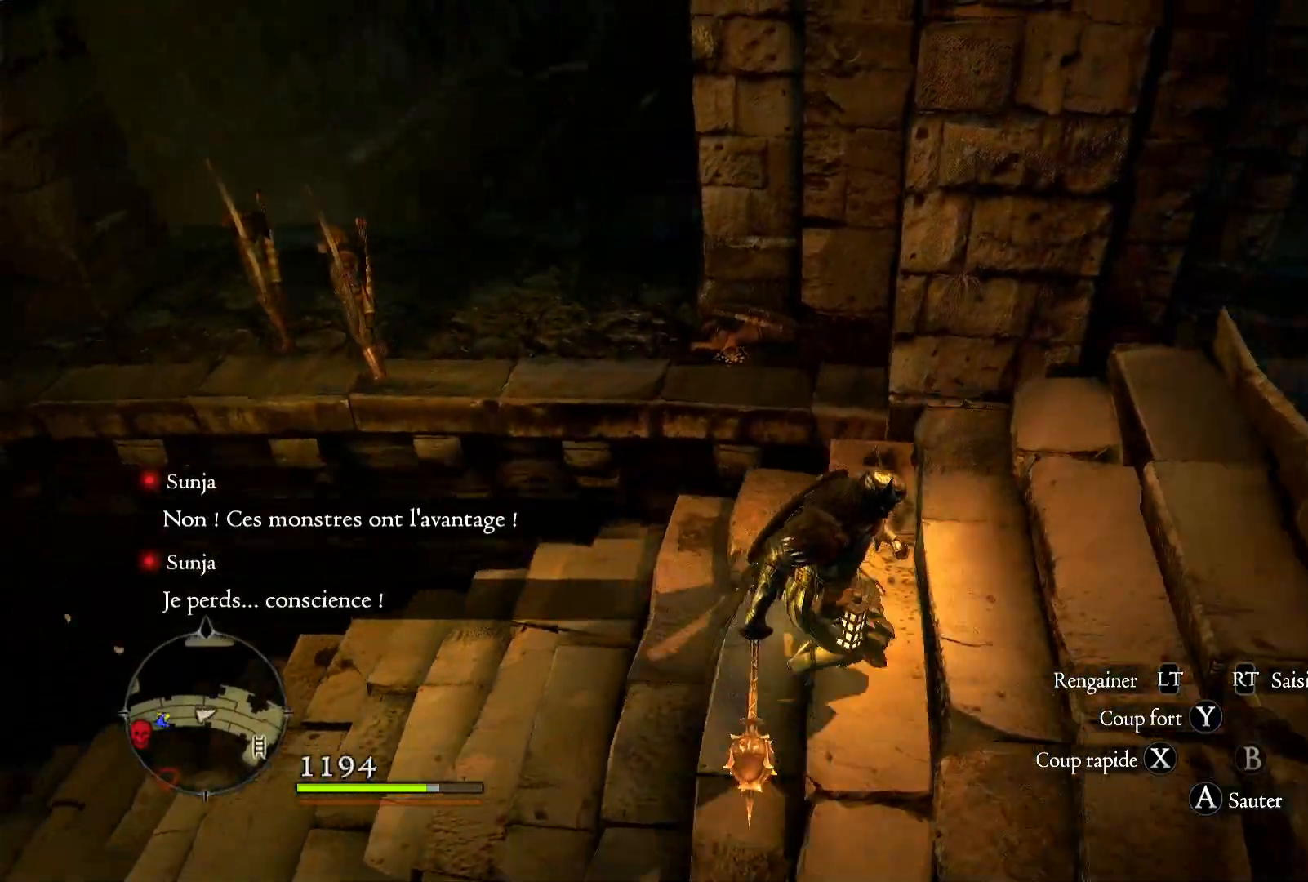
{"buttons": ["A"], "left_stick": "up", "right_stick": "center", "events": [[67, "left_stick", "up-right"], [100, "right_stick", "center"], [217, "left_stick", "up"], [467, "A", "down"]]}
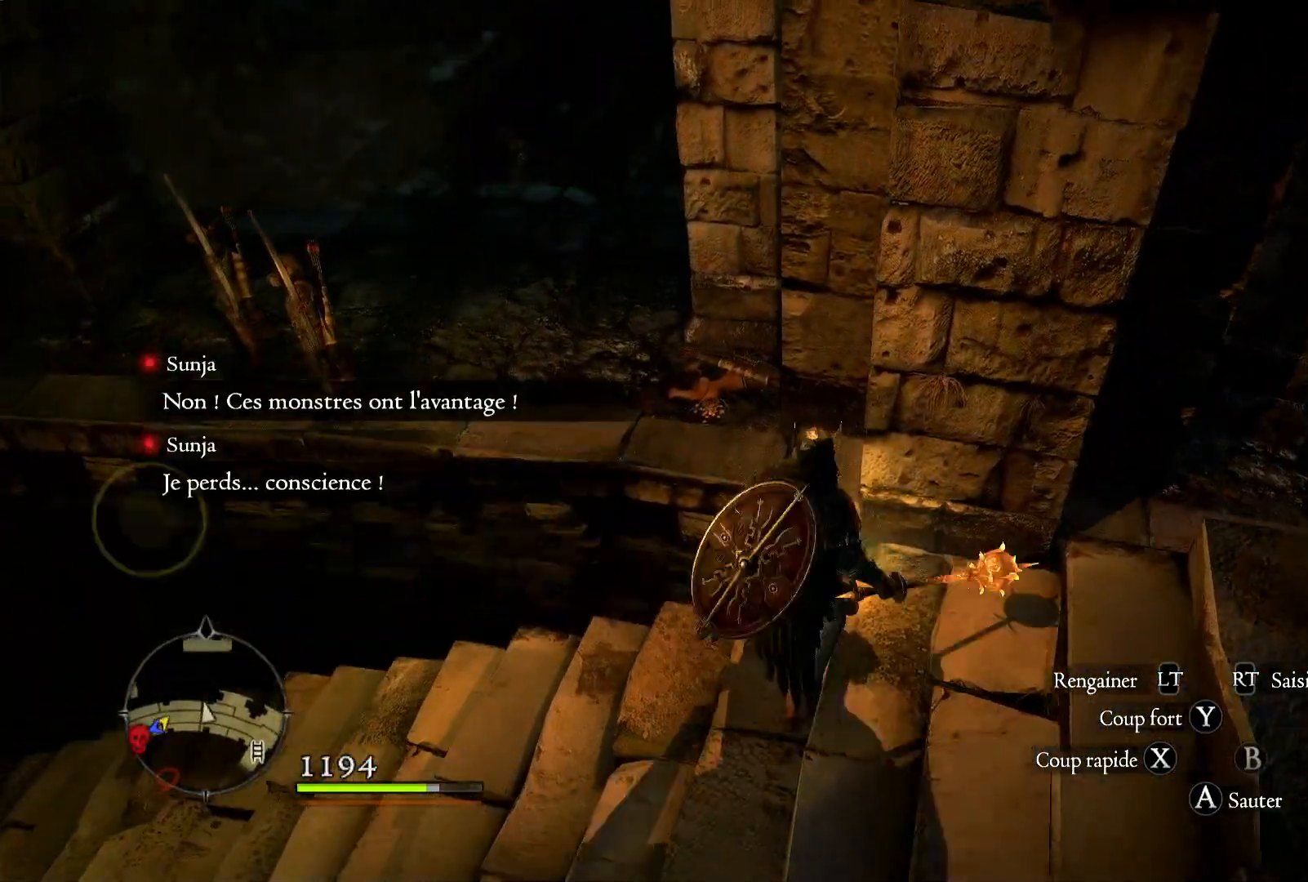
{"buttons": ["A"], "left_stick": "up", "right_stick": "center", "events": []}
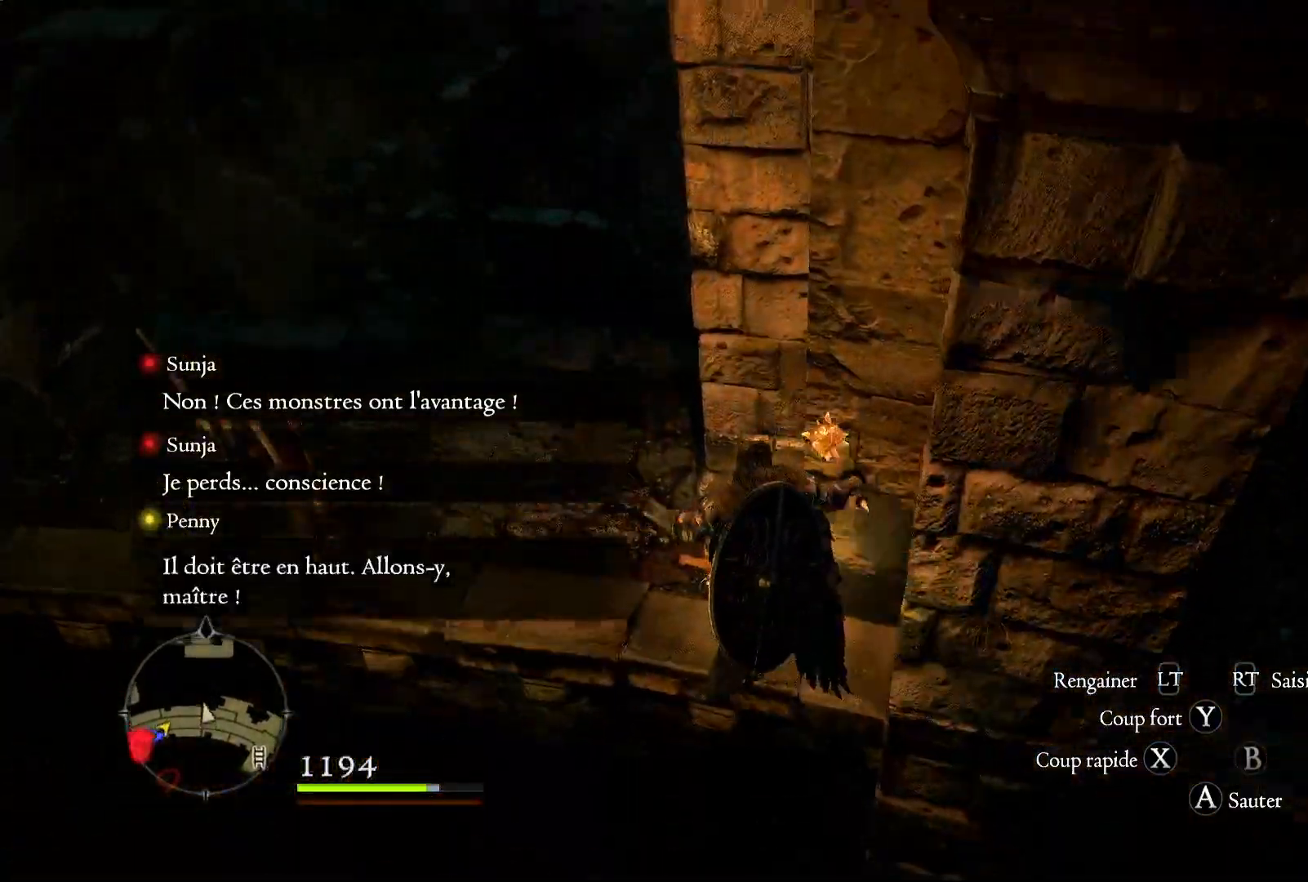
{"buttons": [], "left_stick": "up", "right_stick": "down-left", "events": [[300, "A", "up"], [483, "right_stick", "down-left"]]}
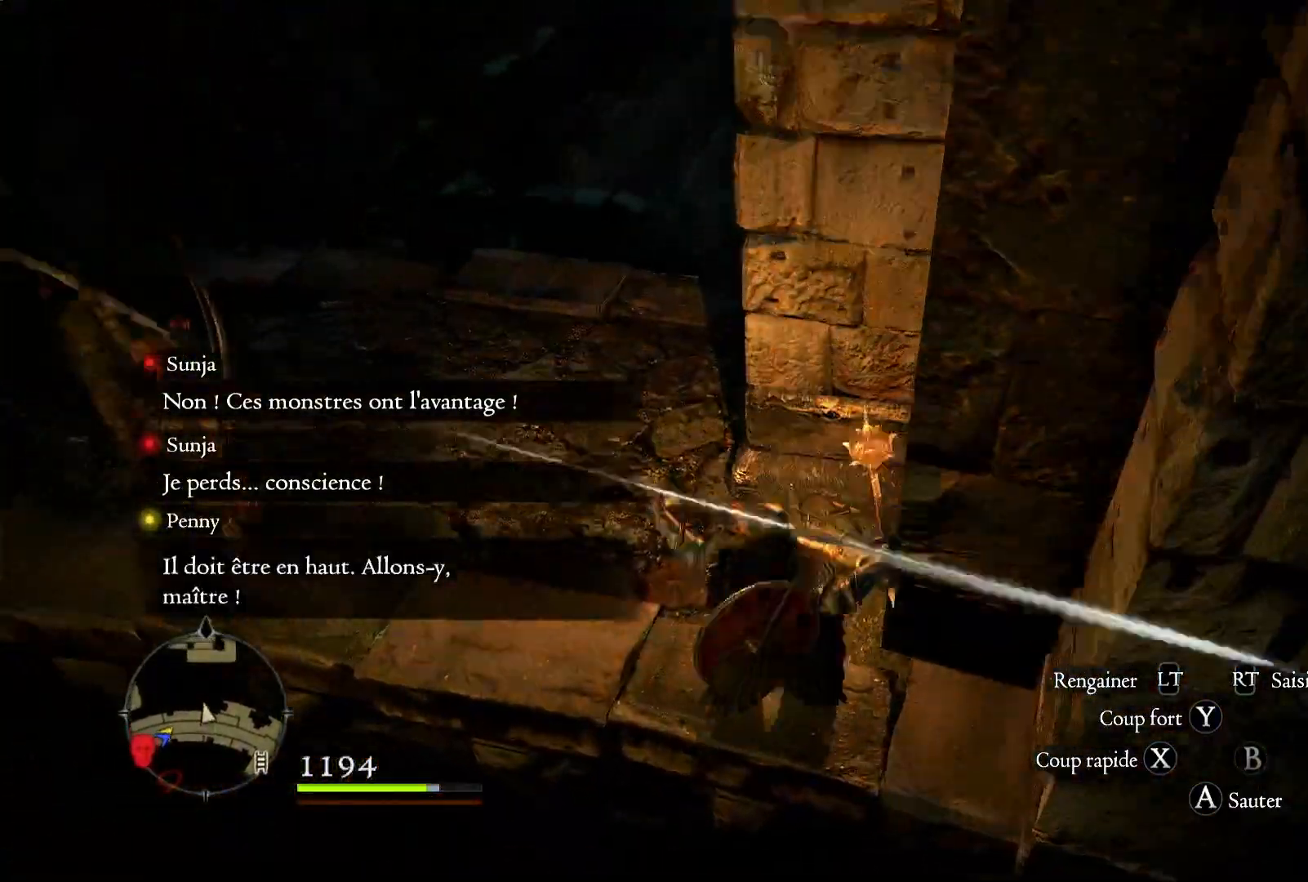
{"buttons": [], "left_stick": "up", "right_stick": "center", "events": [[167, "left_stick", "up-left"], [417, "left_stick", "up"], [433, "right_stick", "center"]]}
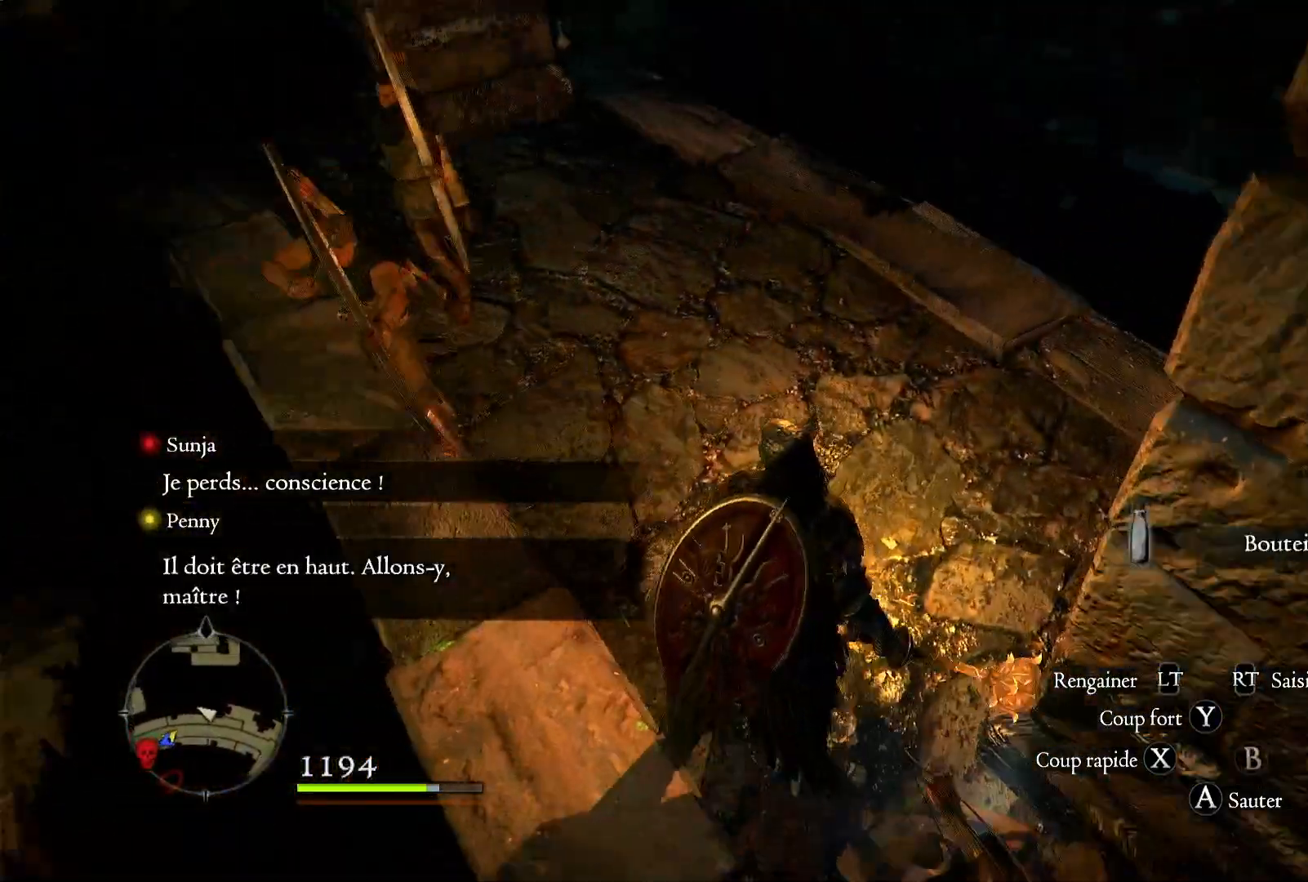
{"buttons": ["R1"], "left_stick": "up-left", "right_stick": "center", "events": [[317, "R1", "down"], [333, "left_stick", "up-left"]]}
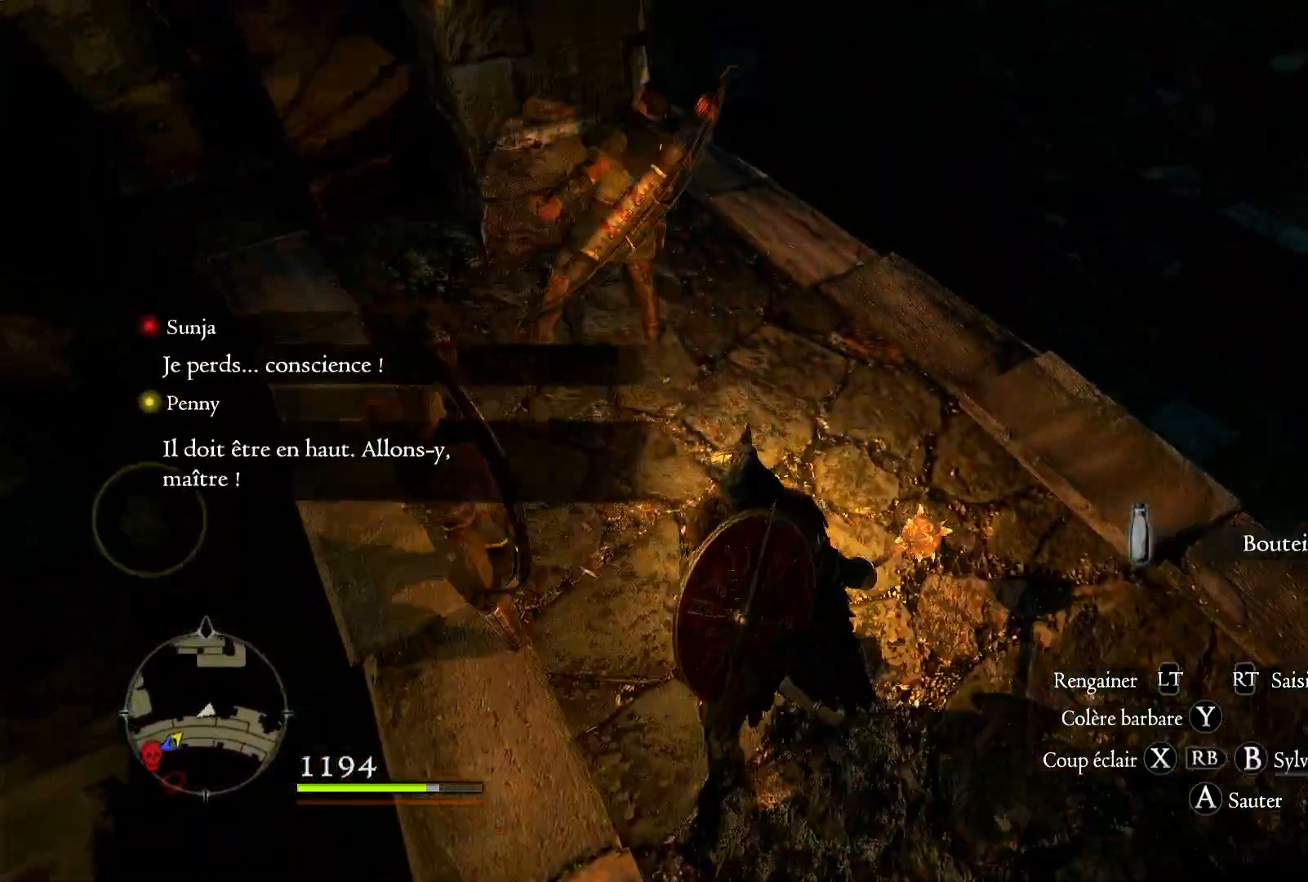
{"buttons": ["R1"], "left_stick": "center", "right_stick": "center", "events": [[67, "Y", "down"], [217, "left_stick", "center"], [250, "Y", "up"]]}